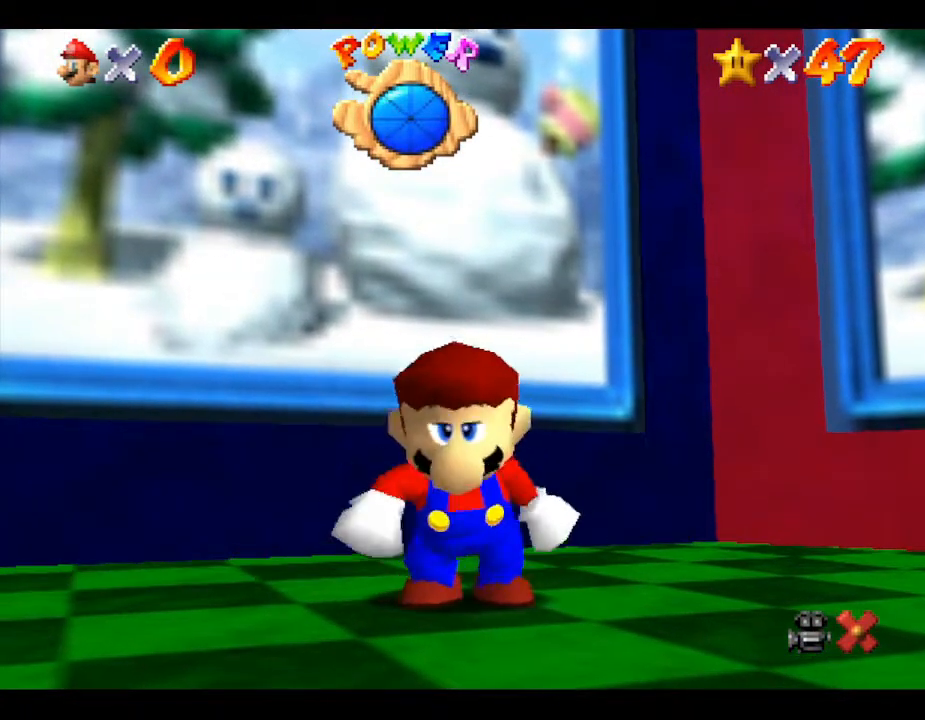
Gameplay with a controller (Nintendo layout); each line is a JSON object with the inputs held at the frame after it. "events" lists button and stick changes between this image and that frame as [ms after this image, input, new state], when the widget could be followed in between. Not read: L3 R3.
{"buttons": [], "left_stick": "right", "events": [[117, "left_stick", "right"]]}
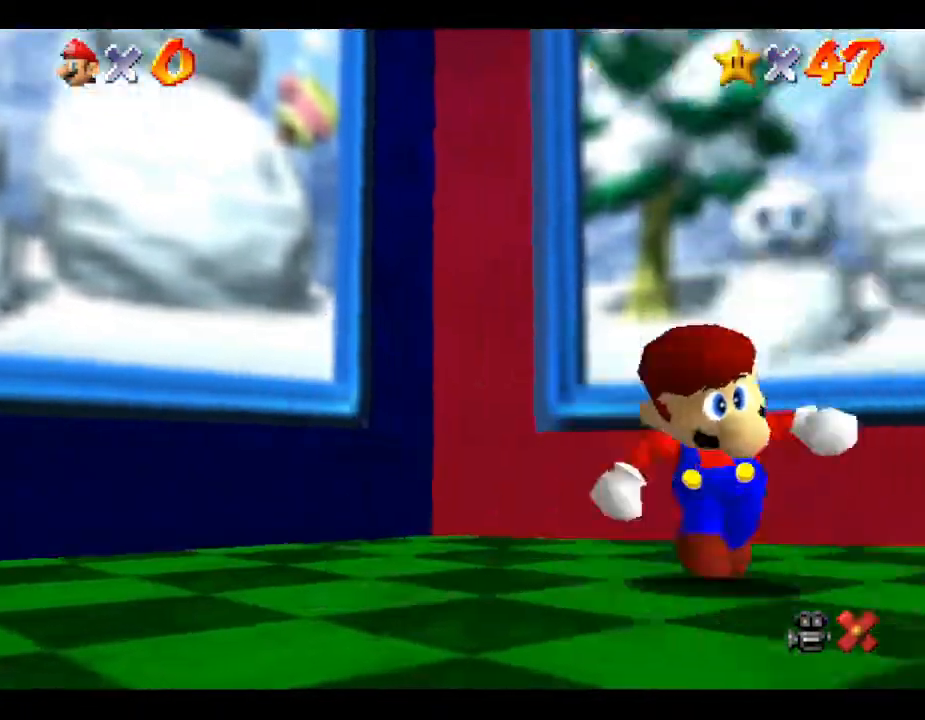
{"buttons": [], "left_stick": "up-right", "events": [[183, "left_stick", "up-right"]]}
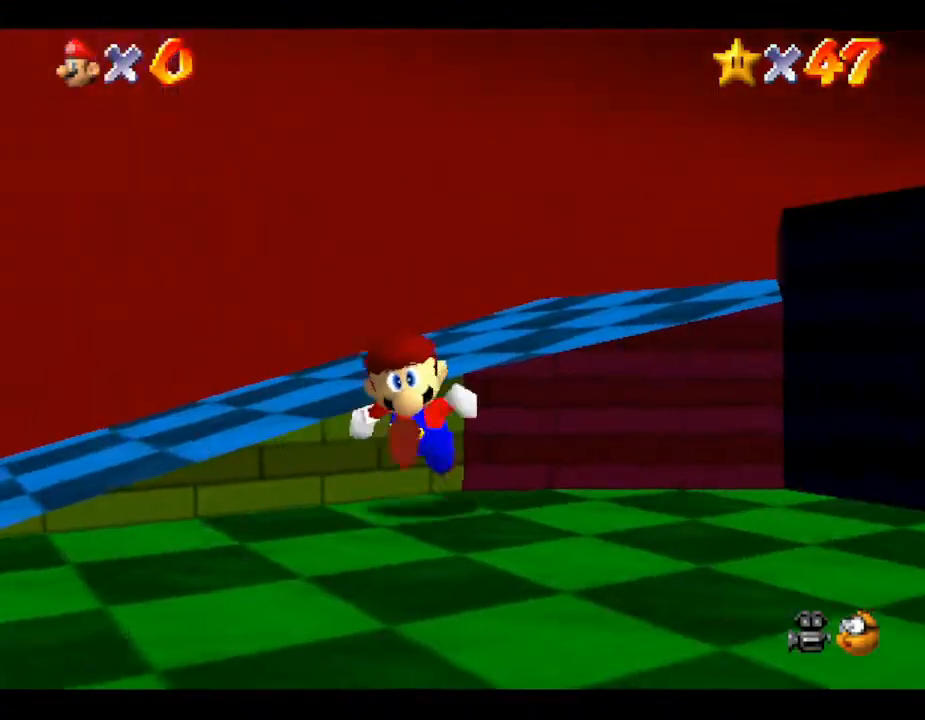
{"buttons": ["A"], "left_stick": "up-left", "events": [[317, "A", "down"], [383, "left_stick", "up"], [500, "left_stick", "up-left"]]}
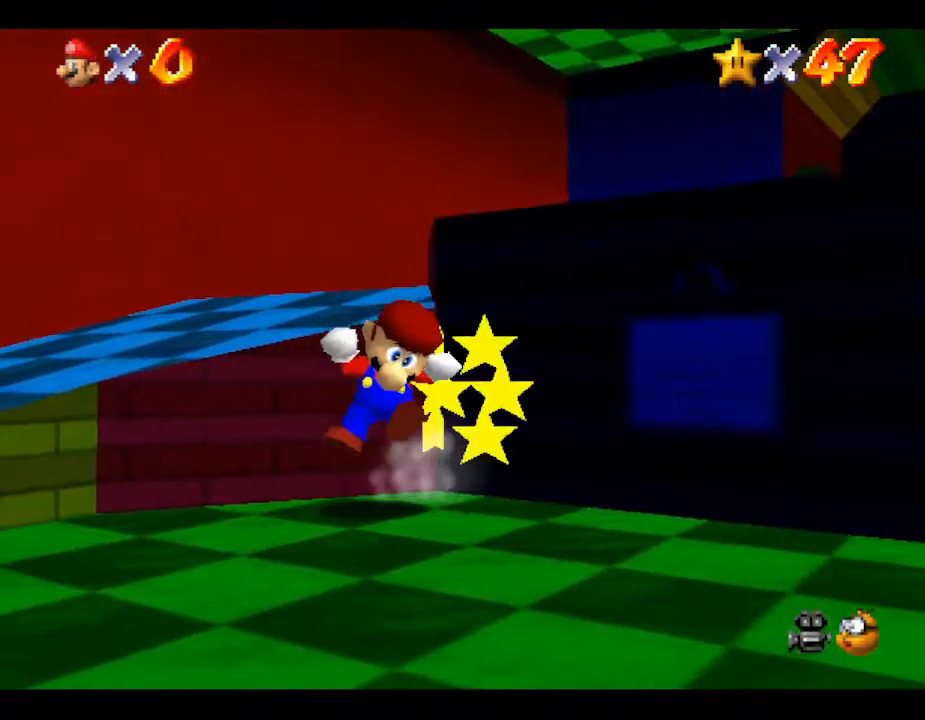
{"buttons": [], "left_stick": "down-left", "events": [[250, "A", "up"], [383, "left_stick", "left"], [500, "left_stick", "down-left"]]}
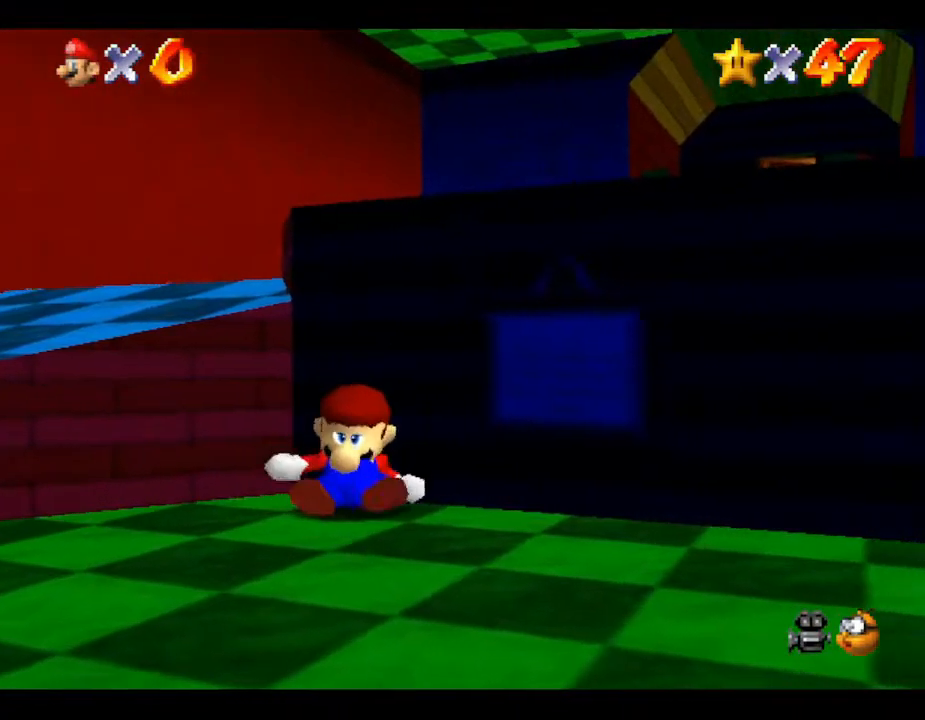
{"buttons": [], "left_stick": "down-right", "events": [[400, "left_stick", "down"], [500, "left_stick", "down-right"]]}
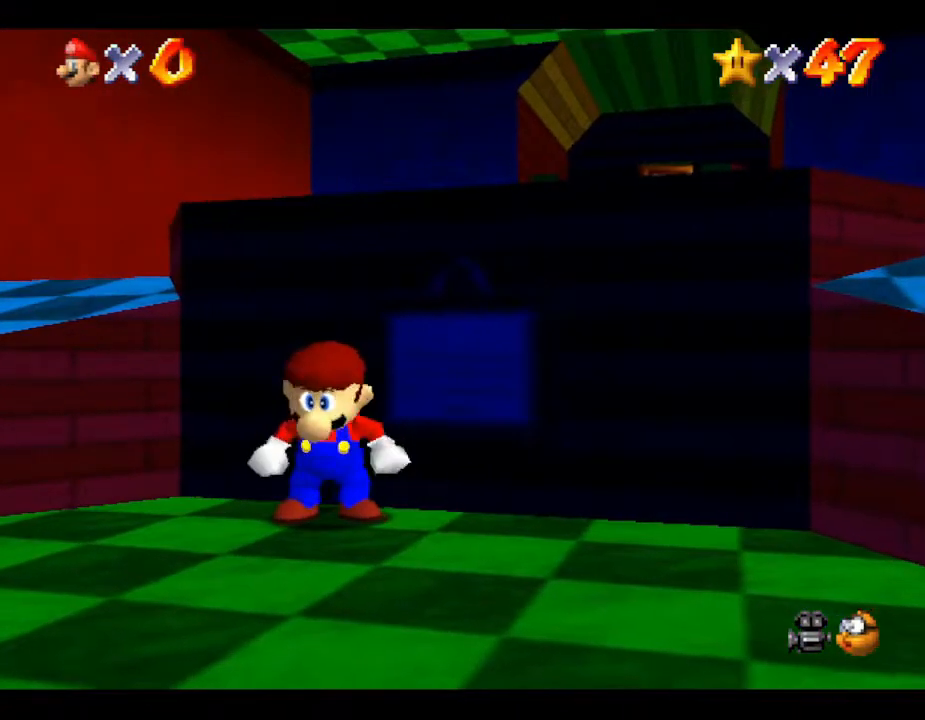
{"buttons": [], "left_stick": "down", "events": [[400, "left_stick", "down"]]}
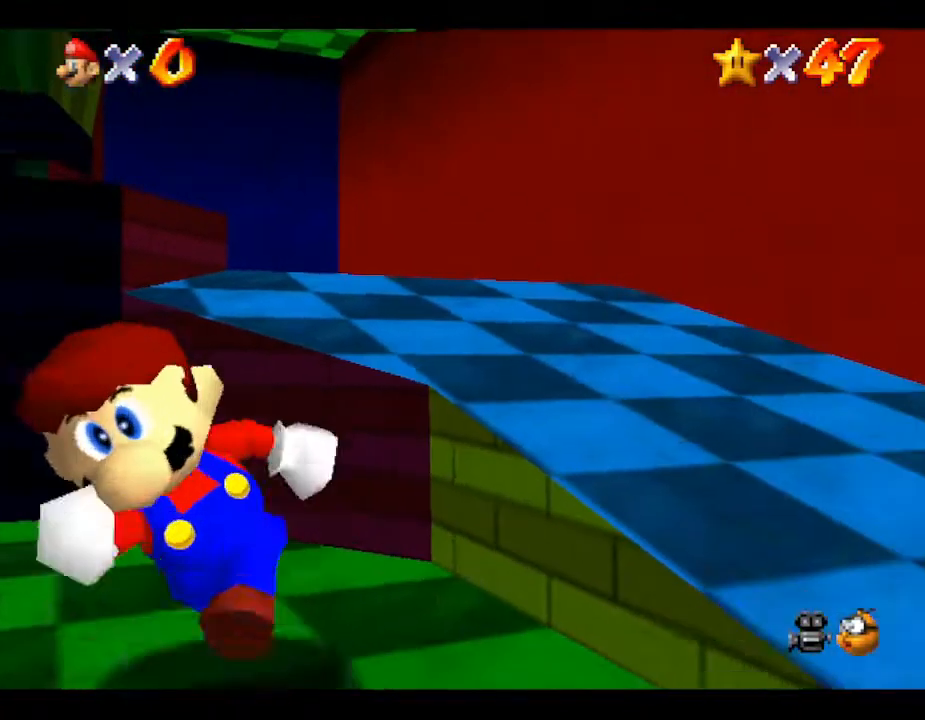
{"buttons": [], "left_stick": "up-left", "events": [[33, "left_stick", "down-right"], [200, "left_stick", "up-right"], [350, "left_stick", "up-left"]]}
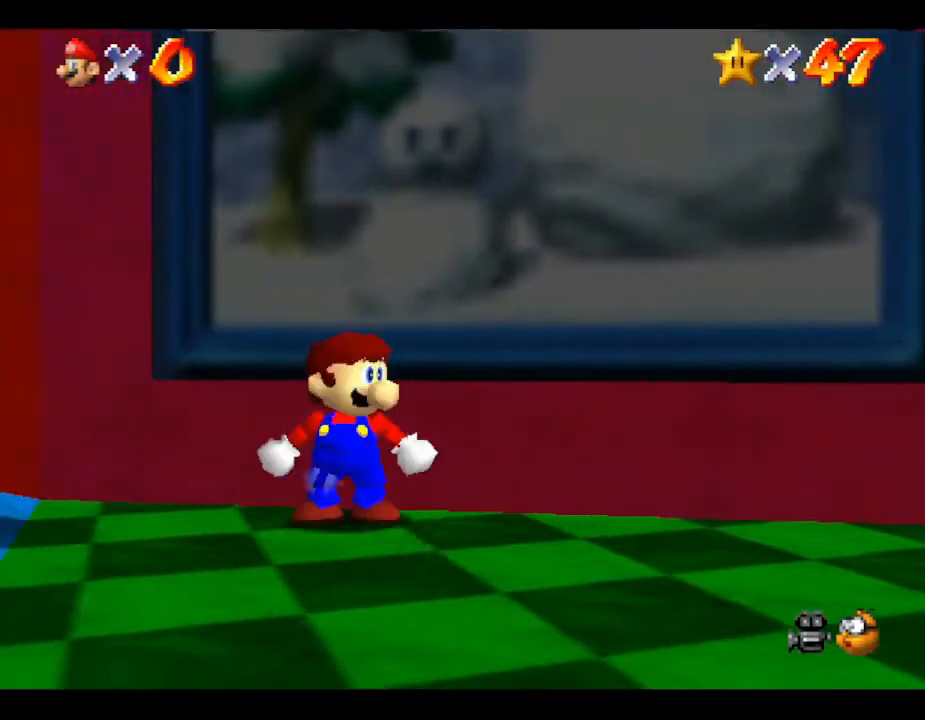
{"buttons": [], "left_stick": "up-left", "events": [[67, "left_stick", "left"], [250, "left_stick", "up-left"]]}
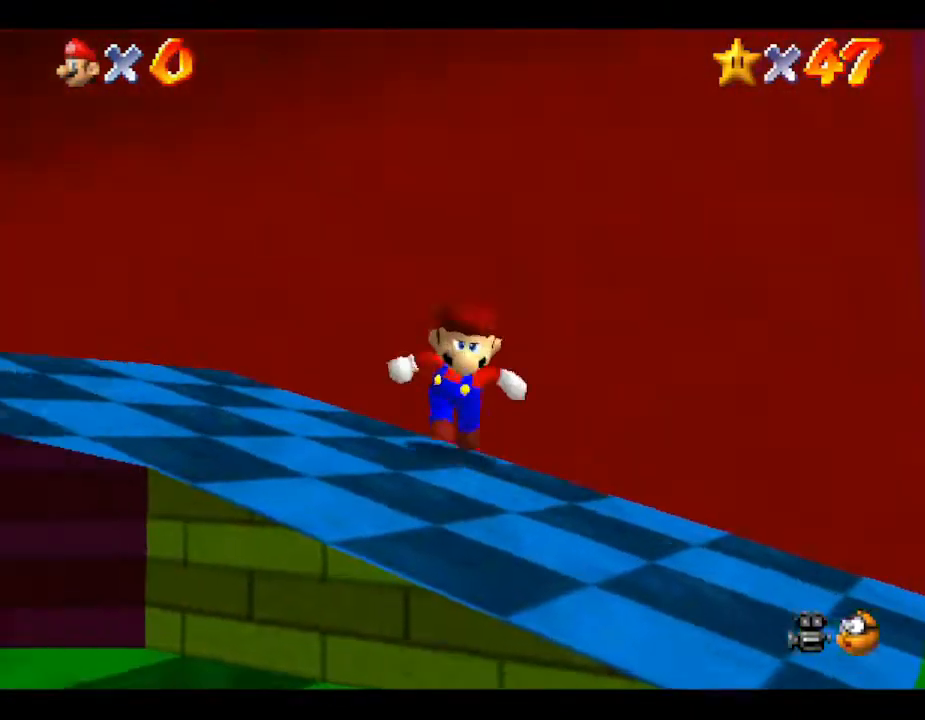
{"buttons": [], "left_stick": "left", "events": [[467, "left_stick", "left"]]}
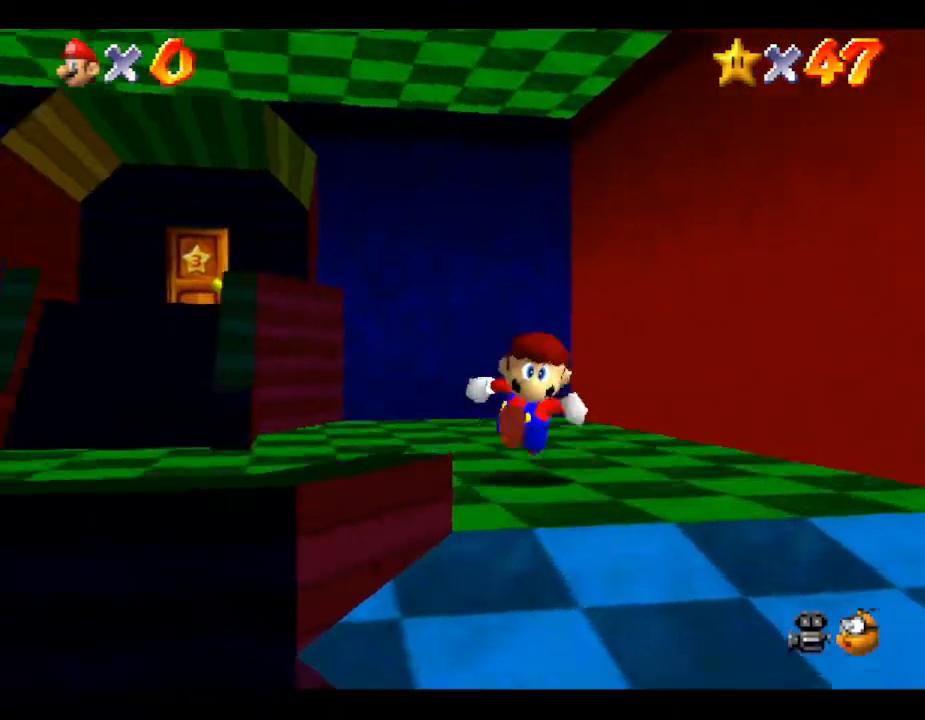
{"buttons": [], "left_stick": "up-right", "events": [[150, "left_stick", "up-left"], [300, "left_stick", "up"], [400, "left_stick", "up-right"]]}
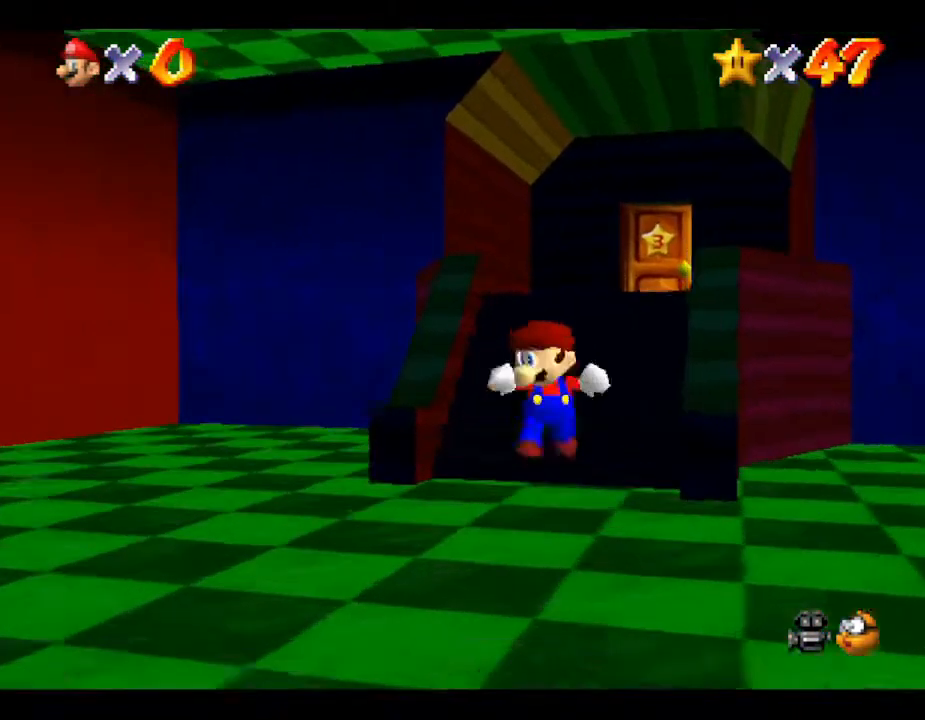
{"buttons": [], "left_stick": "up-left", "events": [[317, "left_stick", "up"], [450, "left_stick", "up-left"]]}
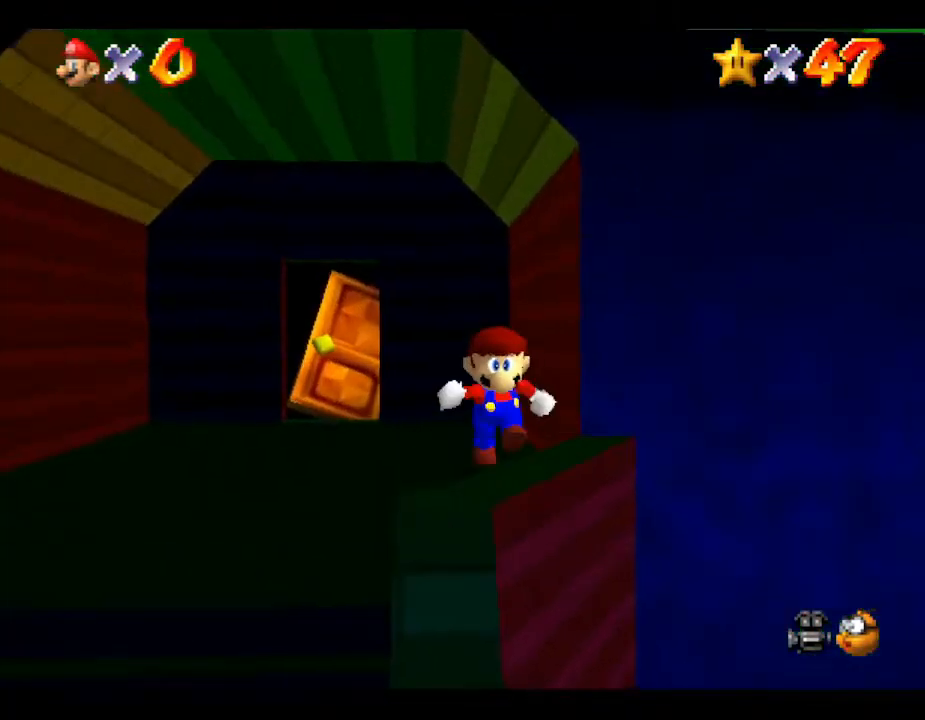
{"buttons": [], "left_stick": "up-right", "events": [[417, "left_stick", "up-right"]]}
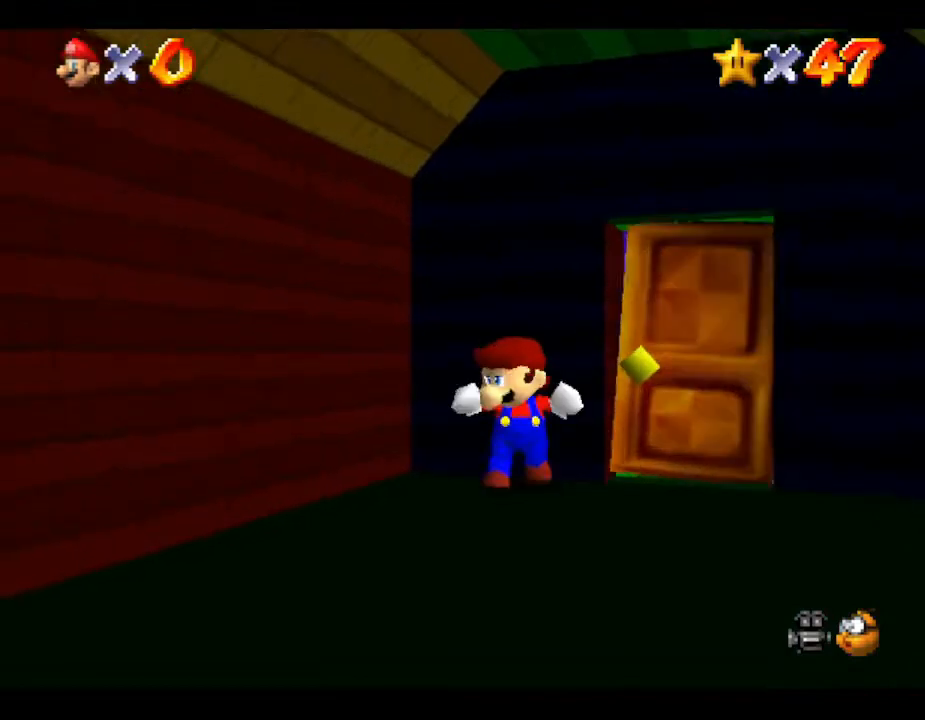
{"buttons": [], "left_stick": "up", "events": [[433, "left_stick", "up"]]}
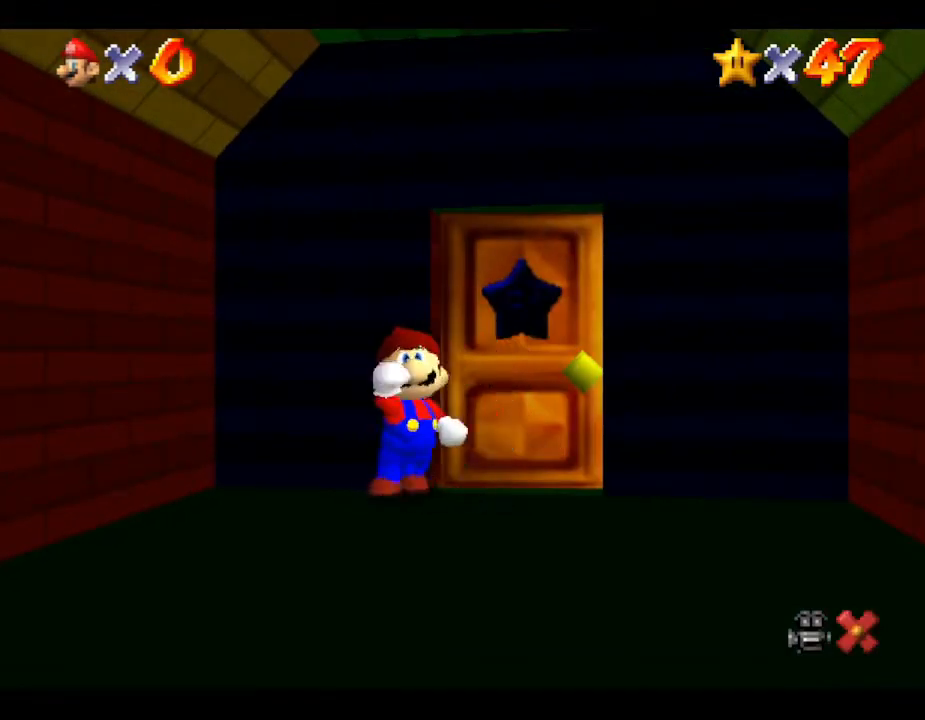
{"buttons": [], "left_stick": "center", "events": [[333, "left_stick", "center"]]}
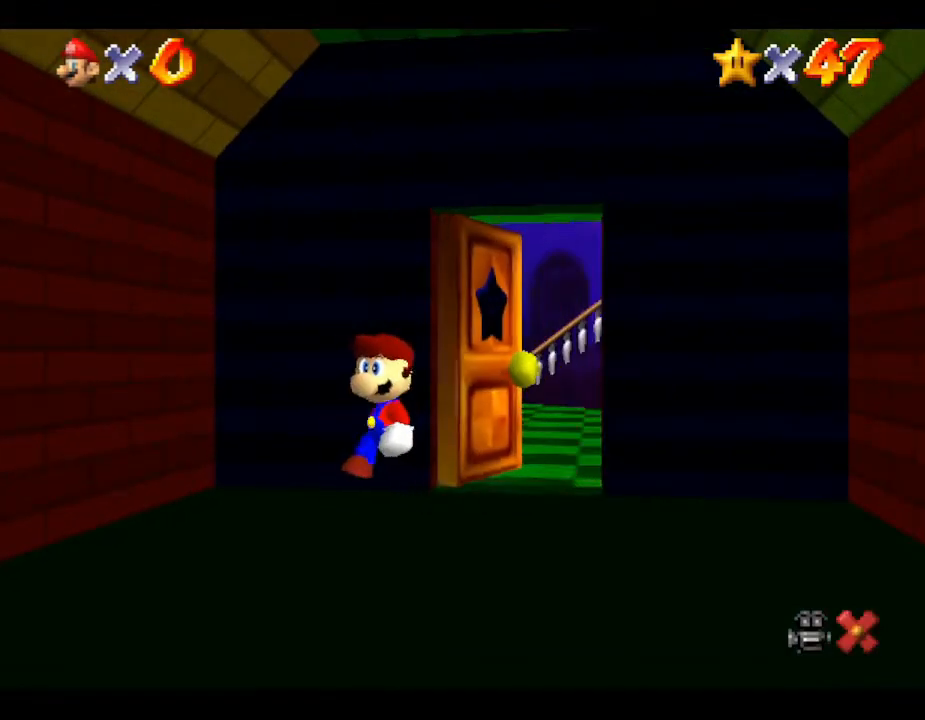
{"buttons": [], "left_stick": "center", "events": []}
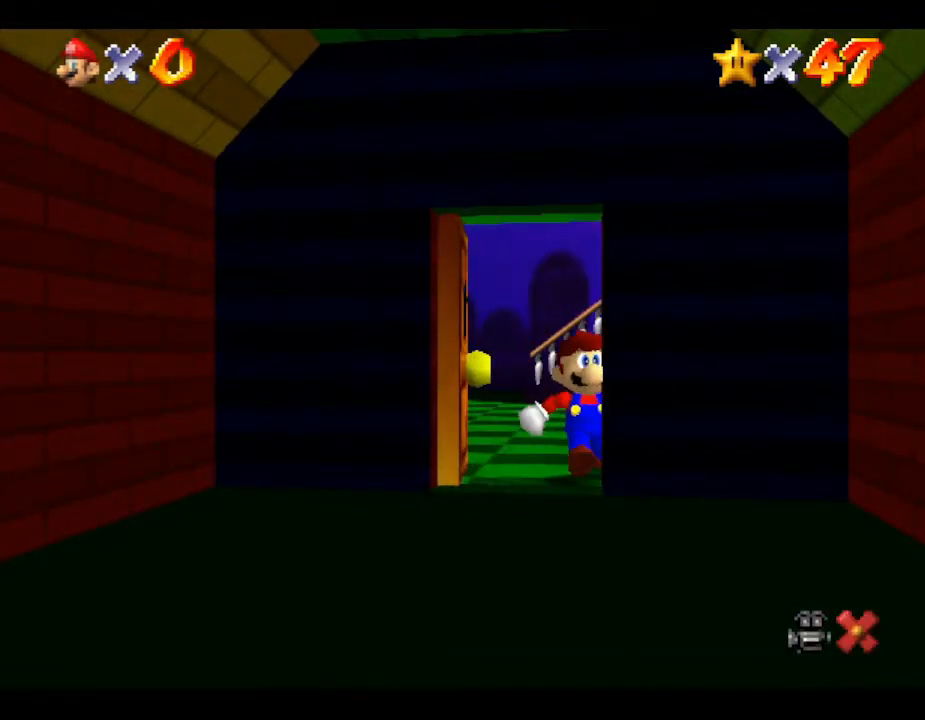
{"buttons": [], "left_stick": "center", "events": []}
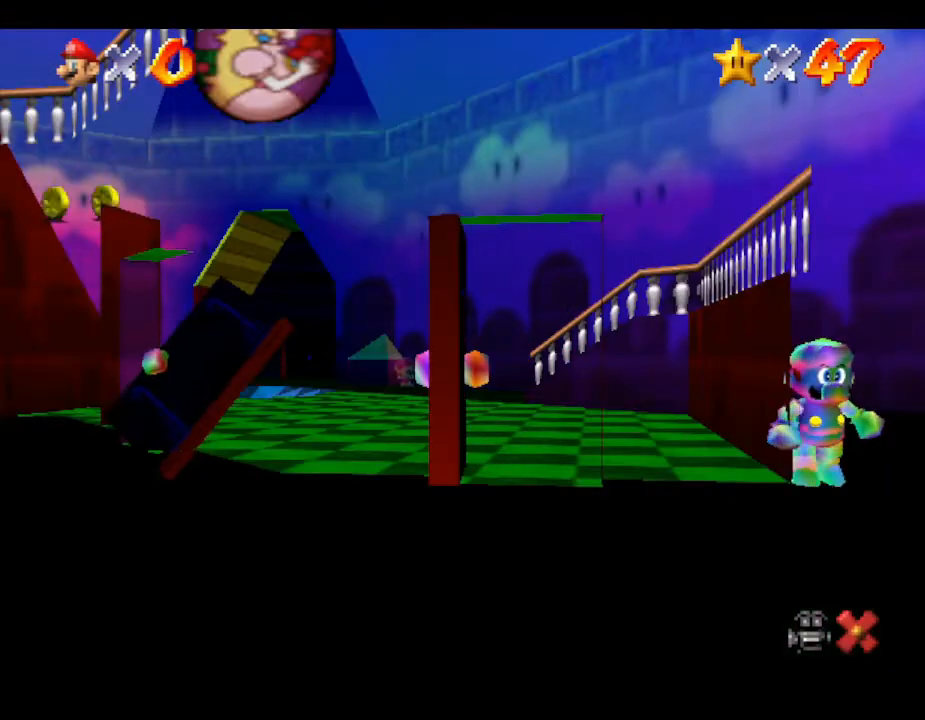
{"buttons": [], "left_stick": "center", "events": []}
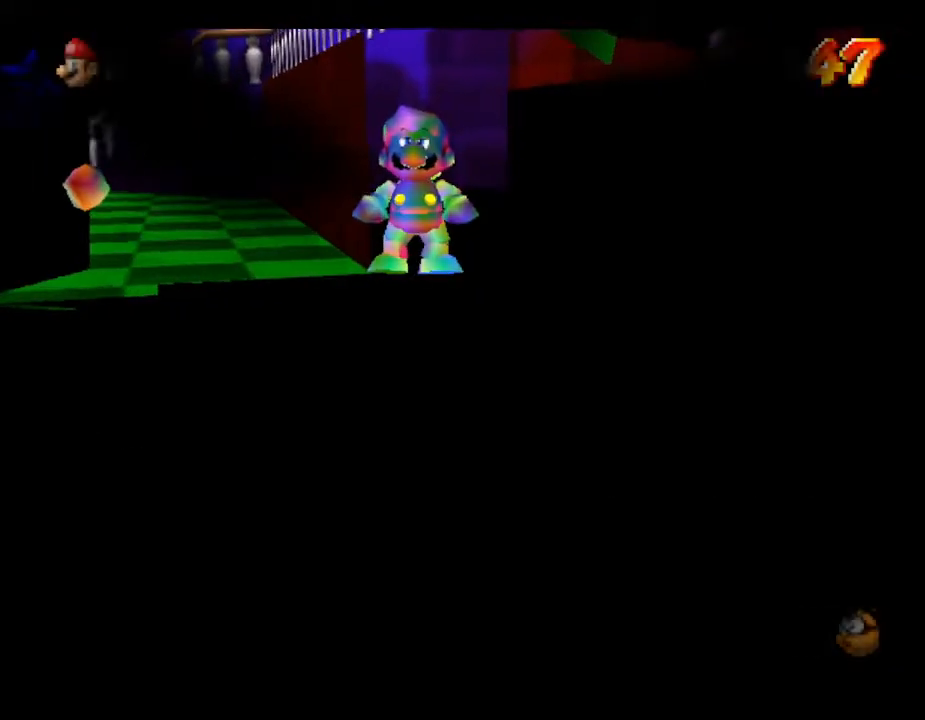
{"buttons": [], "left_stick": "center", "events": []}
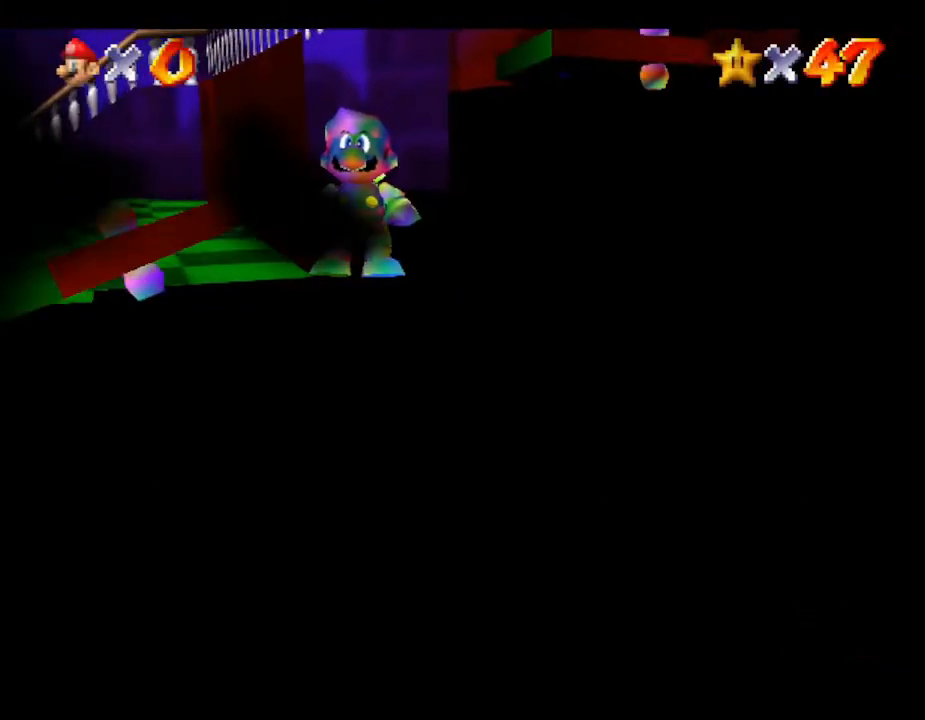
{"buttons": [], "left_stick": "center", "events": []}
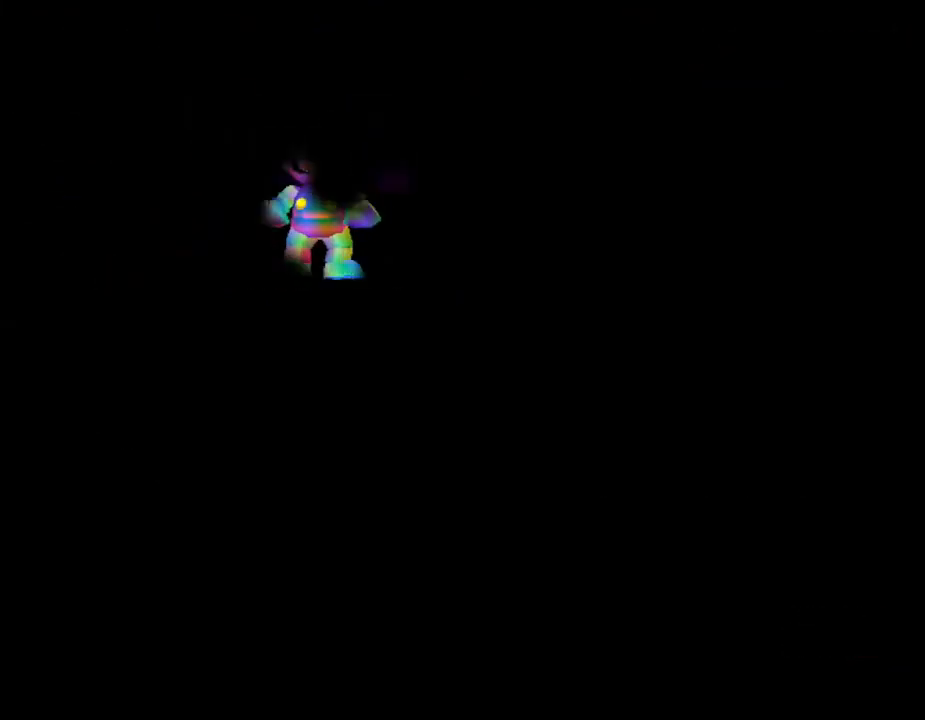
{"buttons": [], "left_stick": "center", "events": []}
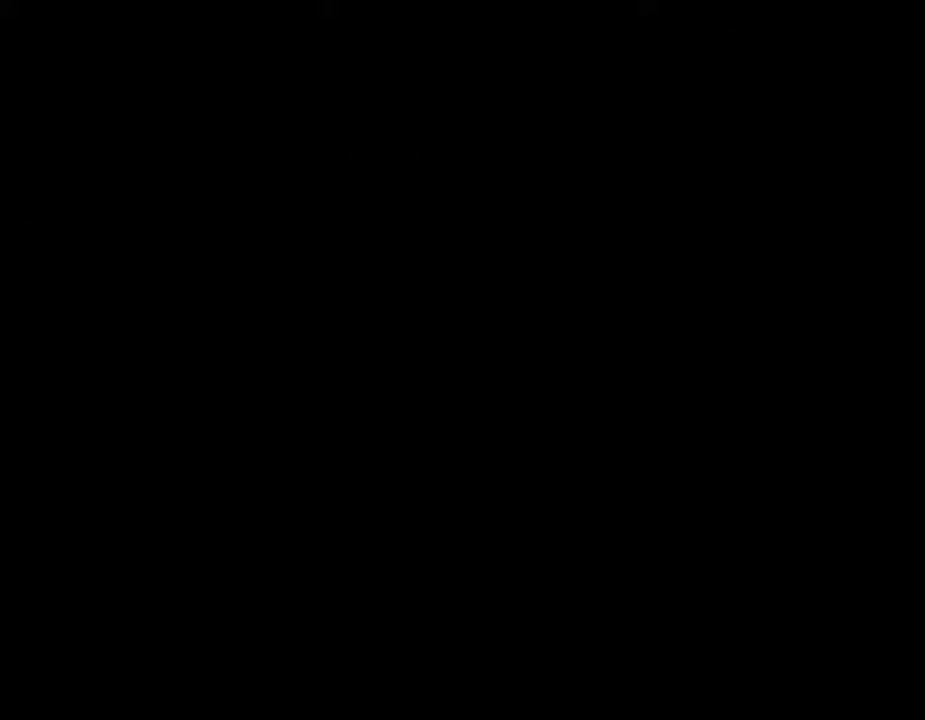
{"buttons": [], "left_stick": "center", "events": []}
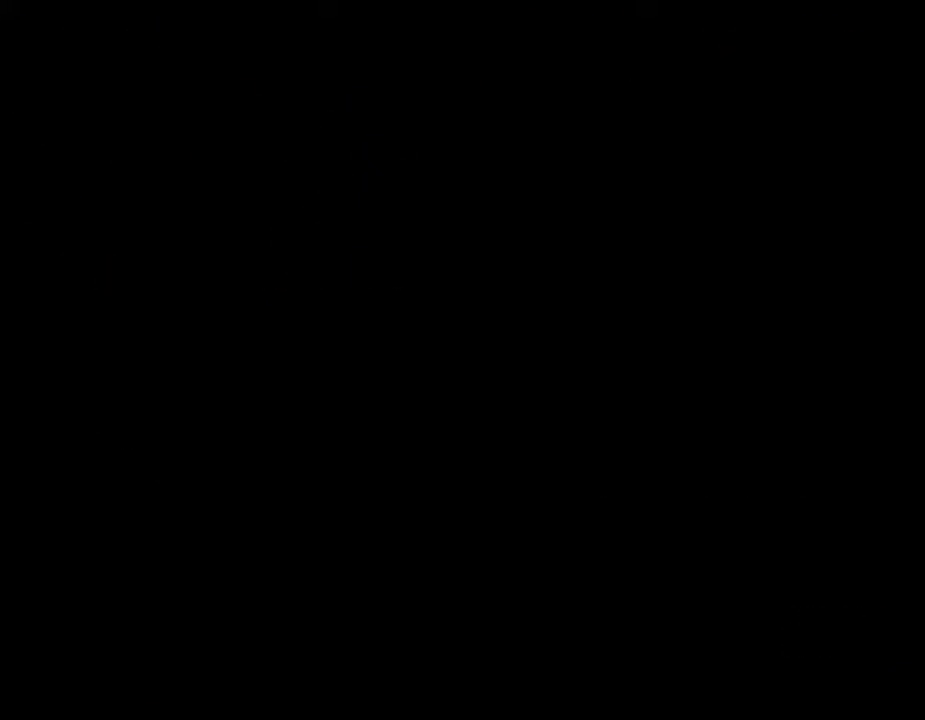
{"buttons": [], "left_stick": "center", "events": []}
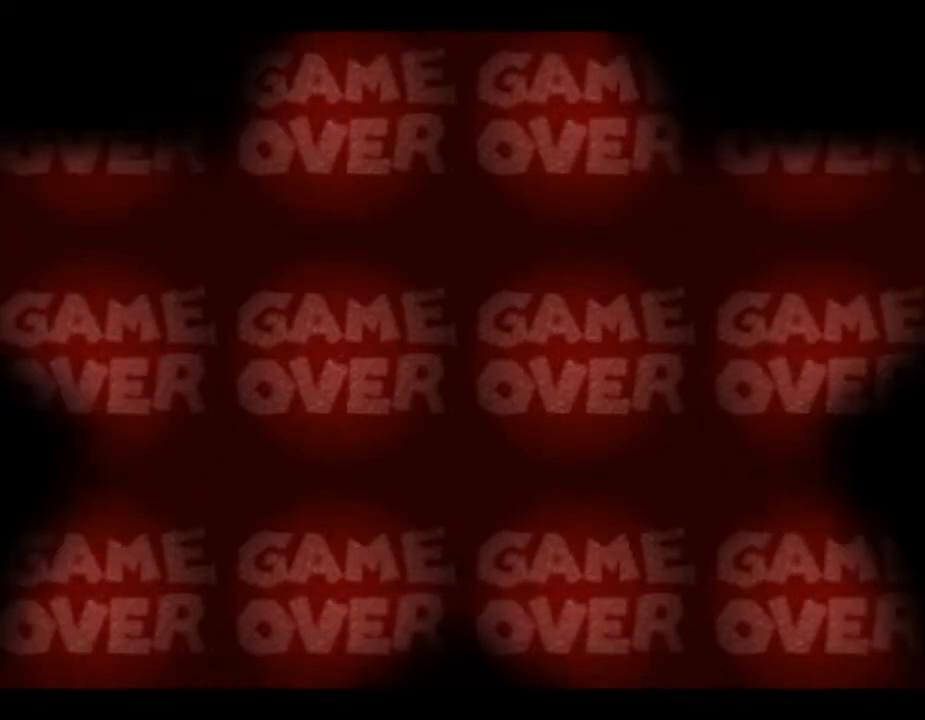
{"buttons": ["START"], "left_stick": "center", "events": [[17, "START", "down"], [250, "START", "up"], [433, "START", "down"]]}
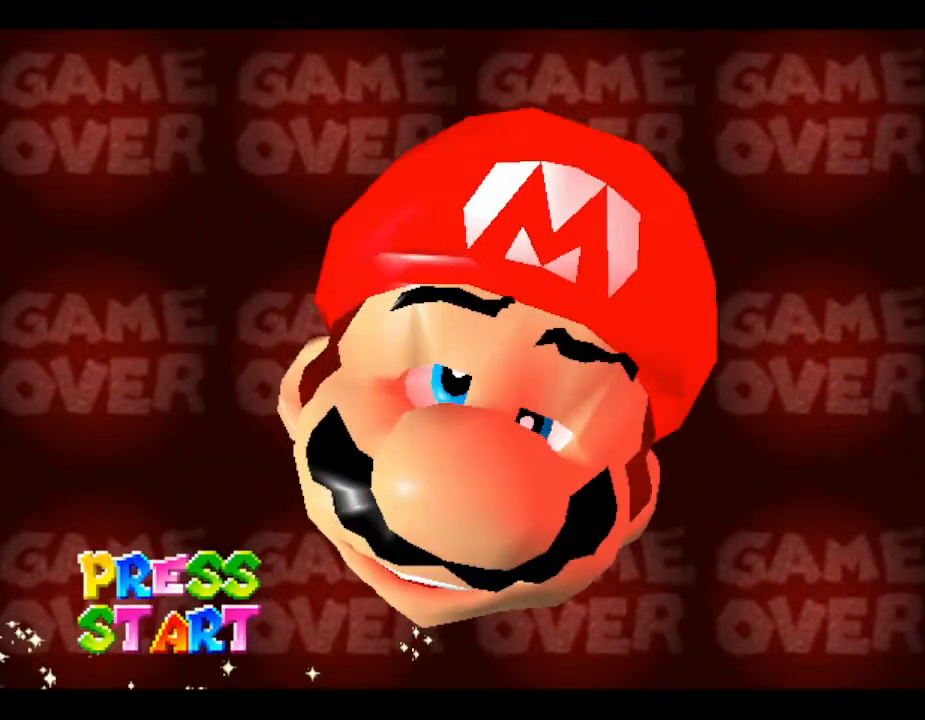
{"buttons": [], "left_stick": "center", "events": [[117, "START", "up"]]}
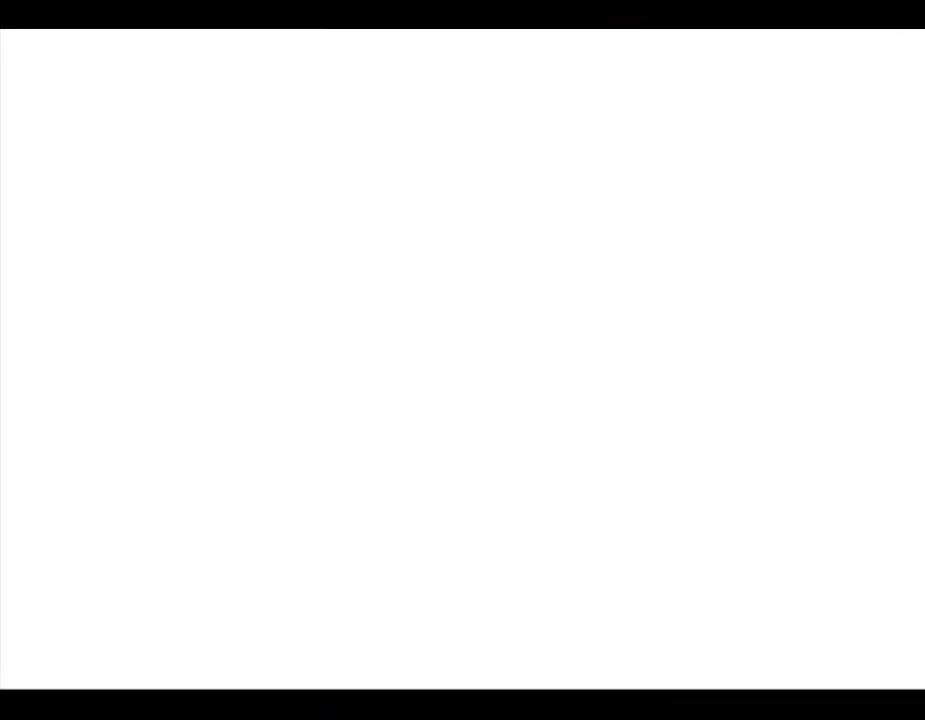
{"buttons": [], "left_stick": "center", "events": []}
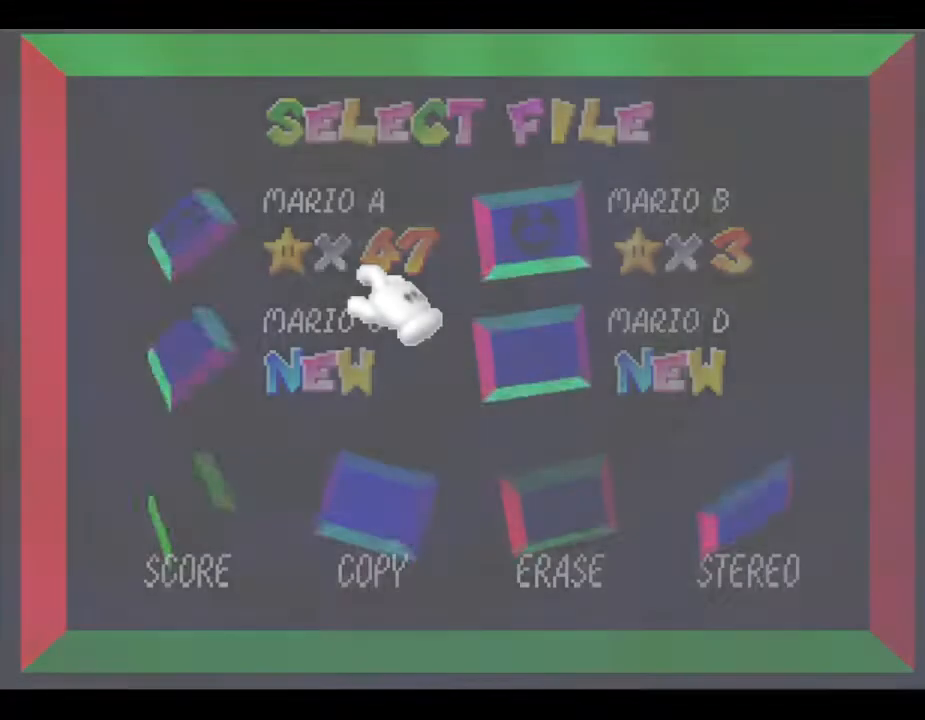
{"buttons": ["START"], "left_stick": "center", "events": [[100, "left_stick", "up-left"], [267, "left_stick", "center"], [417, "START", "down"]]}
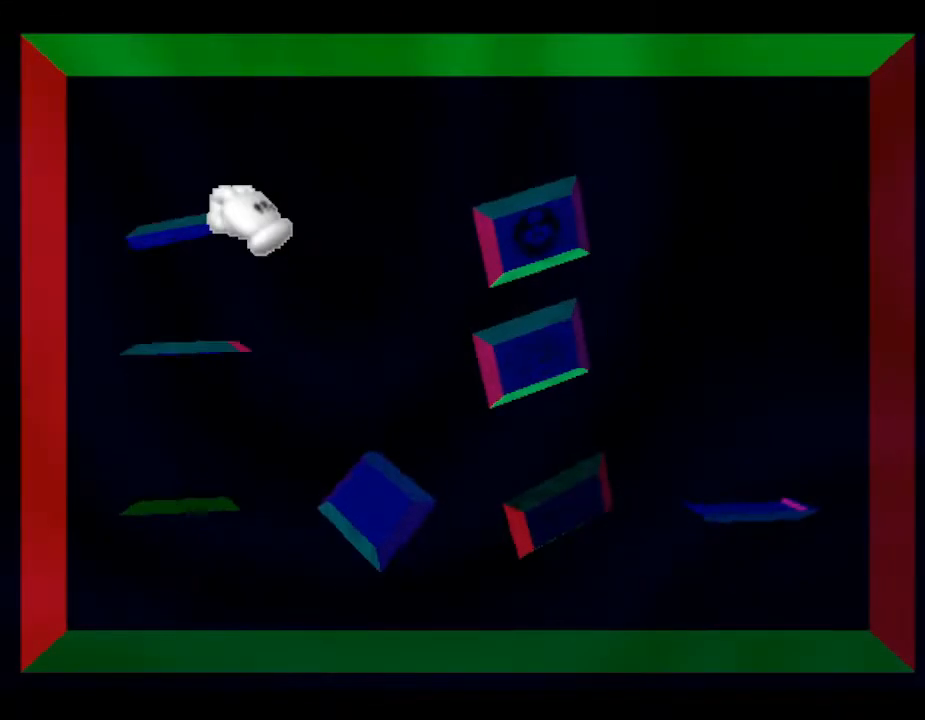
{"buttons": [], "left_stick": "center", "events": [[83, "START", "up"]]}
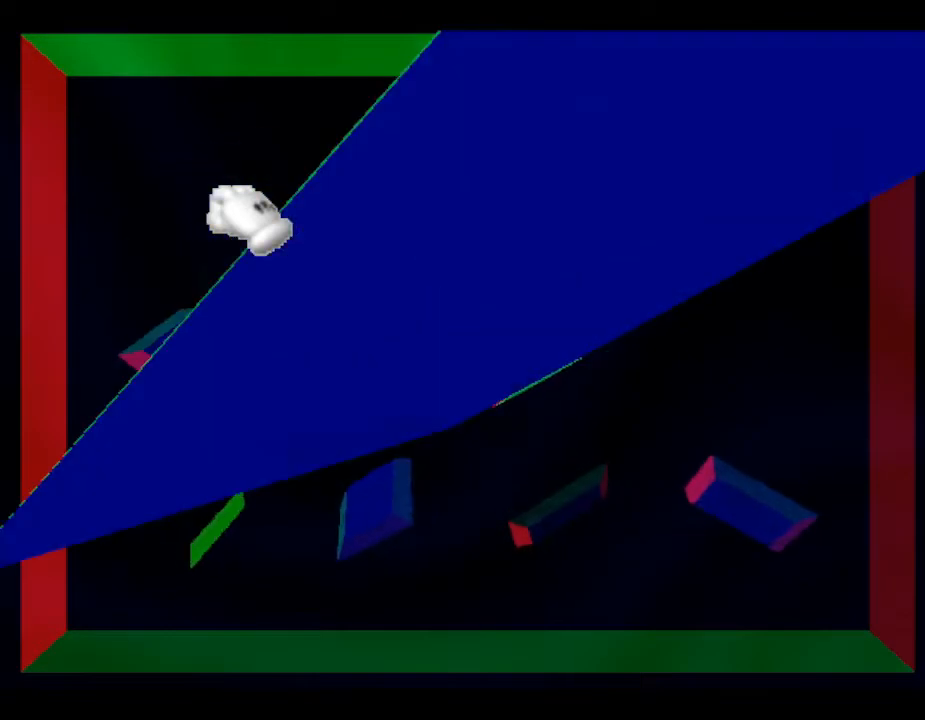
{"buttons": [], "left_stick": "center", "events": []}